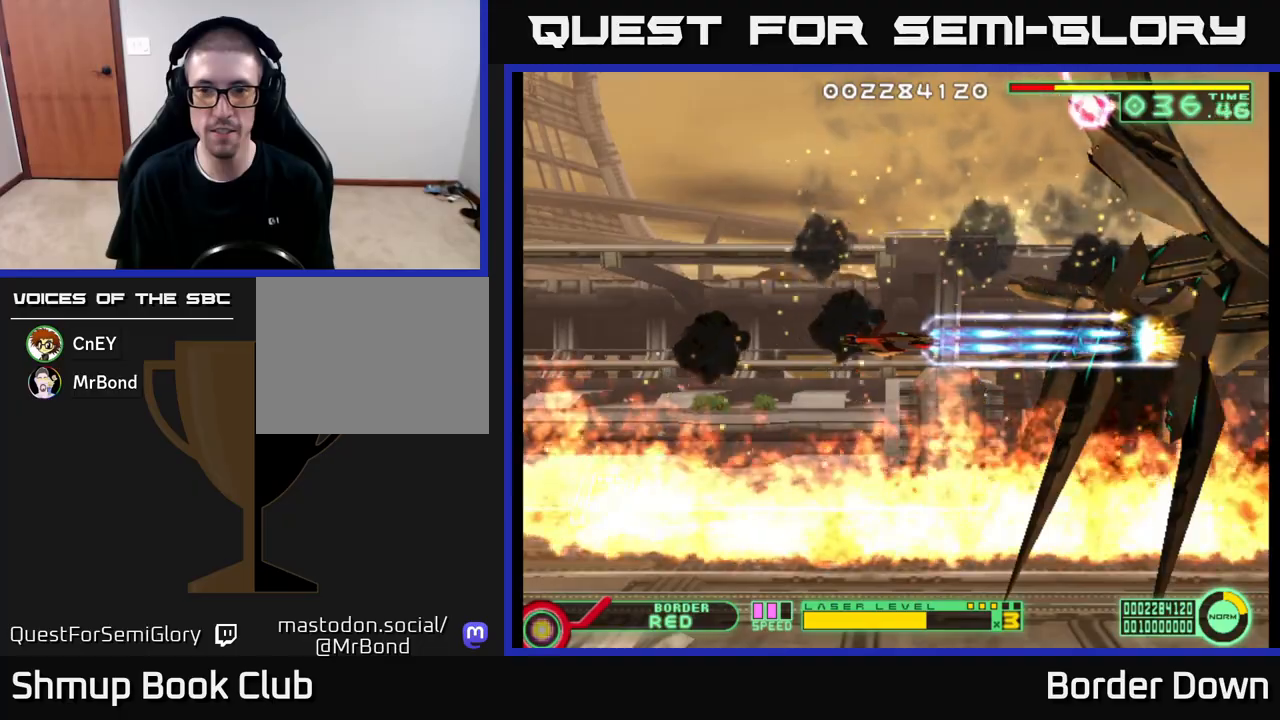
Gameplay with a controller (Xbox layout); each line is a JSON object with the inputs held at the frame after it. "events" lists button and stick changes between this image and that frame as [ms after this image, input, new state], when the widget could be followed in between.
{"buttons": ["A"], "left_stick": "center", "right_stick": "center", "events": []}
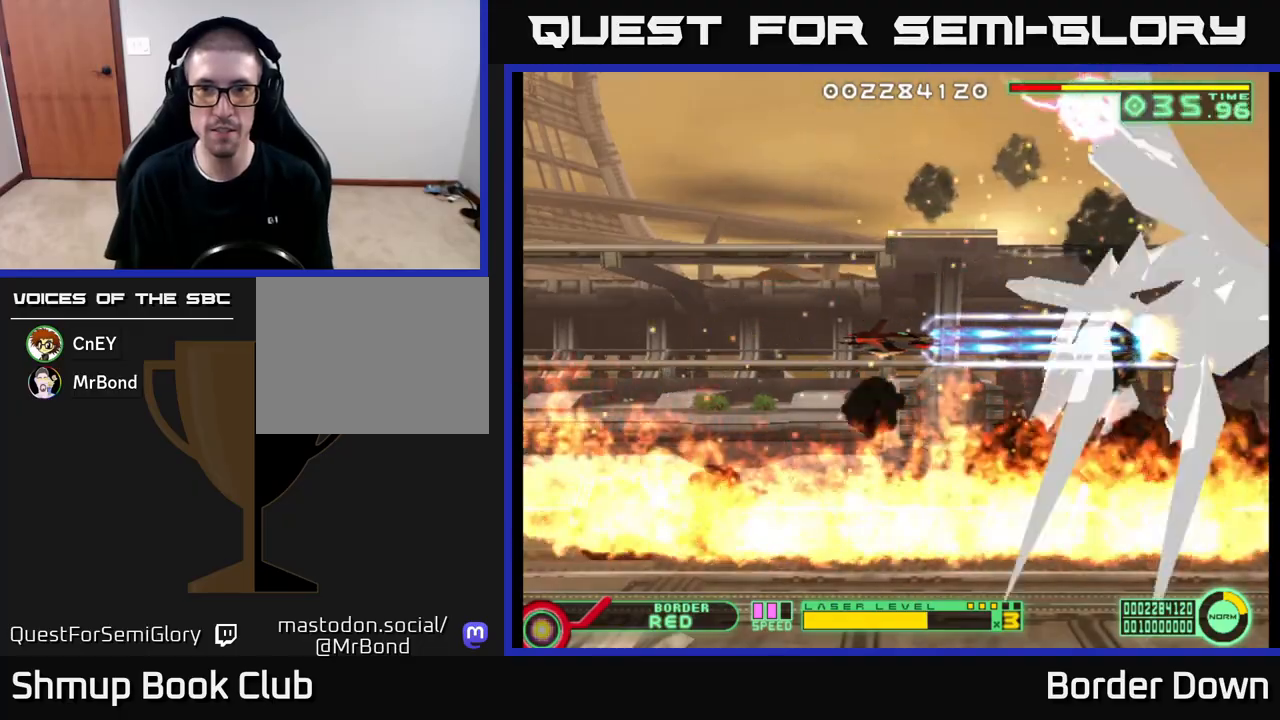
{"buttons": ["A"], "left_stick": "center", "right_stick": "center", "events": []}
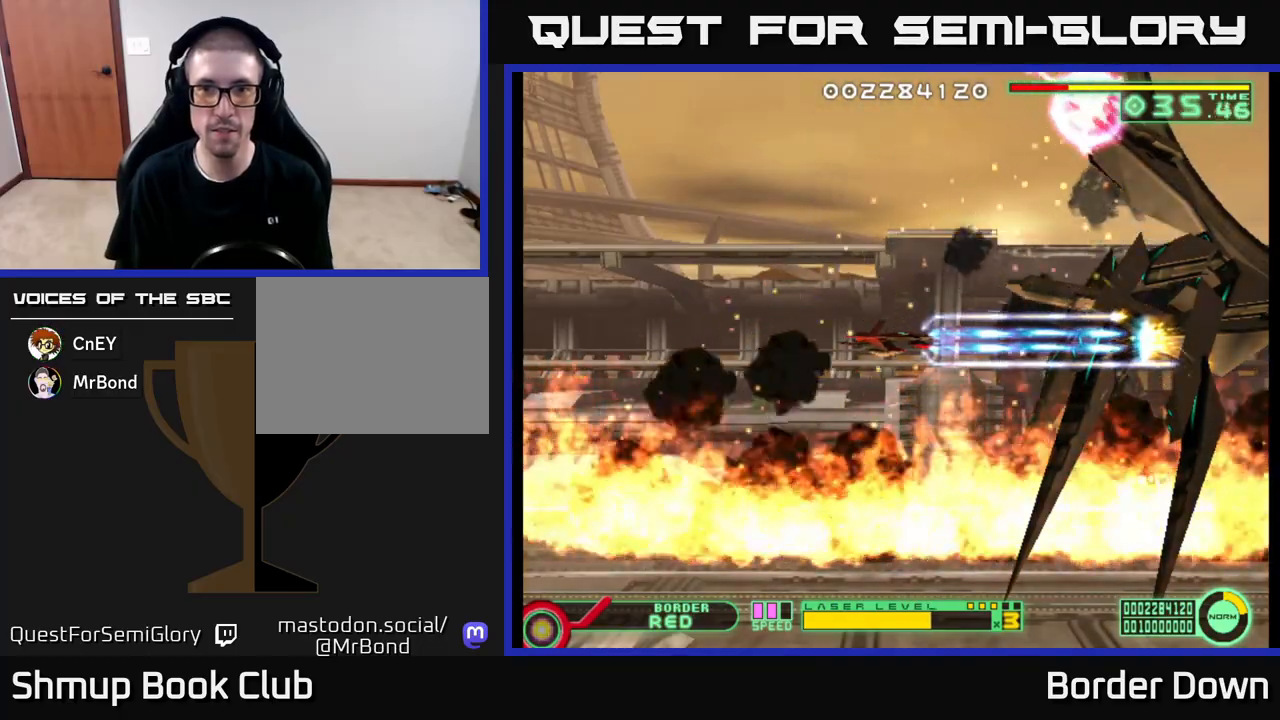
{"buttons": ["A"], "left_stick": "center", "right_stick": "center", "events": []}
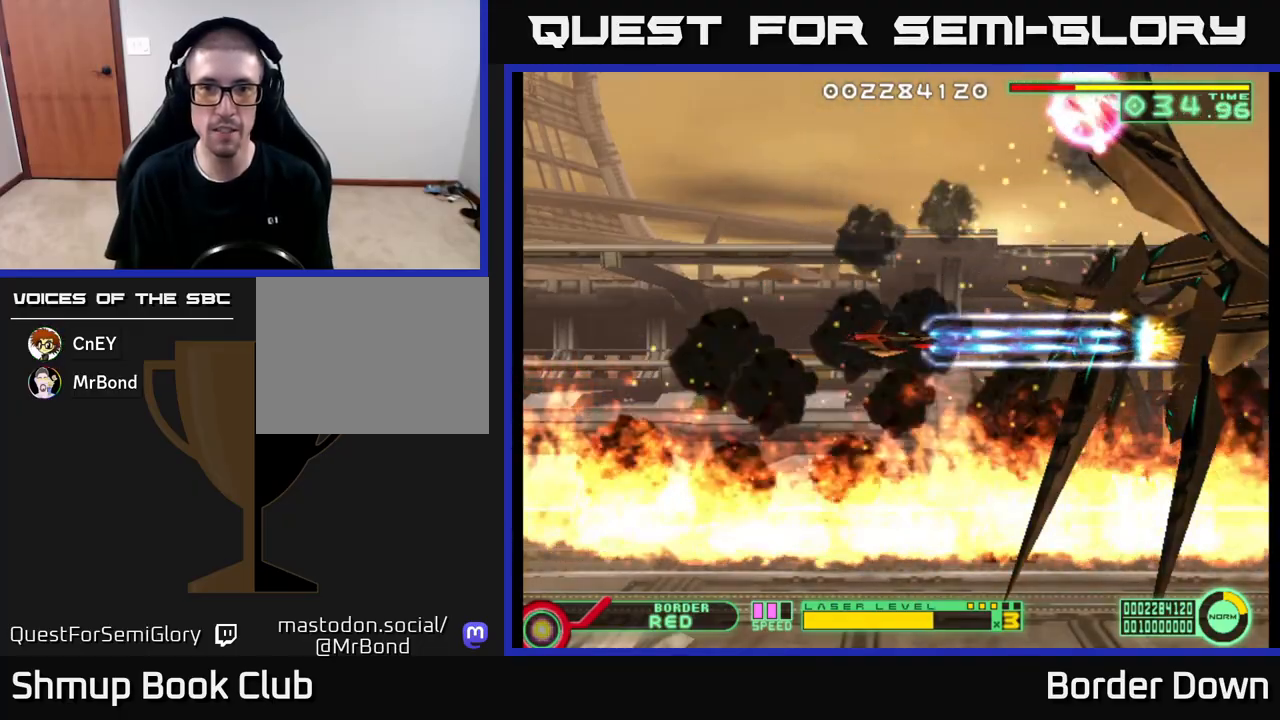
{"buttons": ["A"], "left_stick": "center", "right_stick": "center", "events": []}
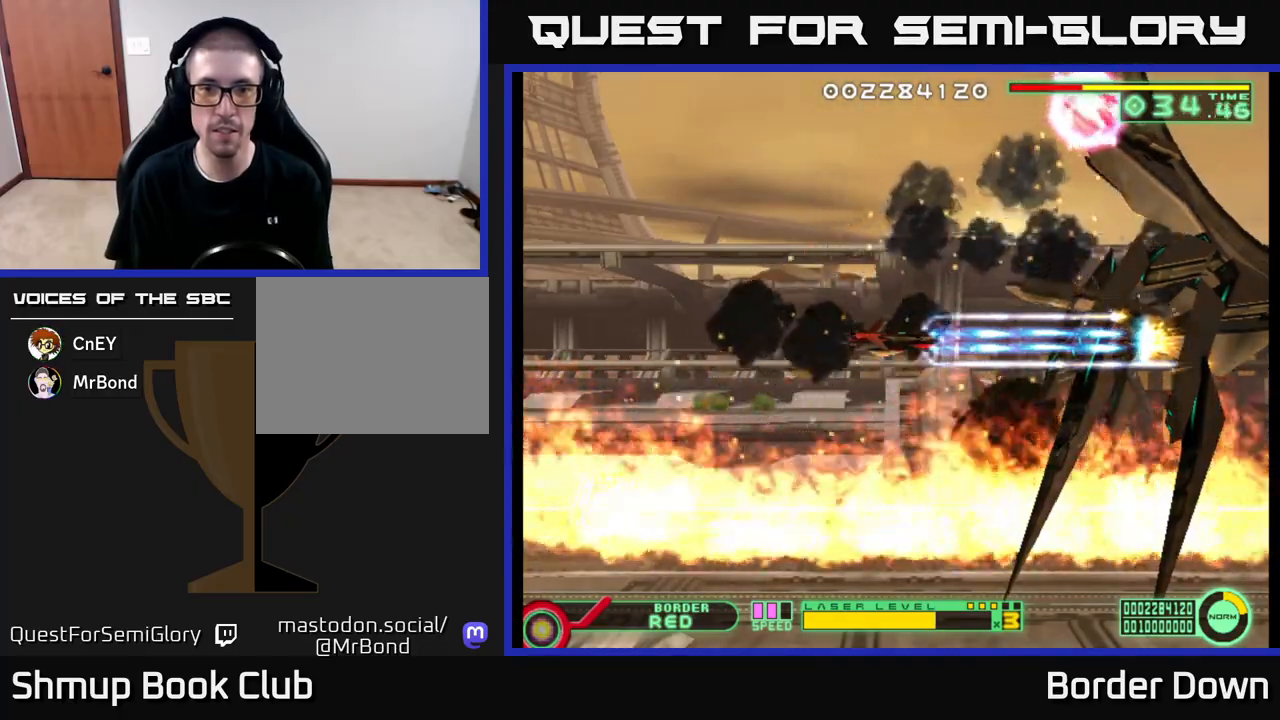
{"buttons": ["A", "DPAD_DOWN"], "left_stick": "center", "right_stick": "center", "events": [[483, "DPAD_DOWN", "down"]]}
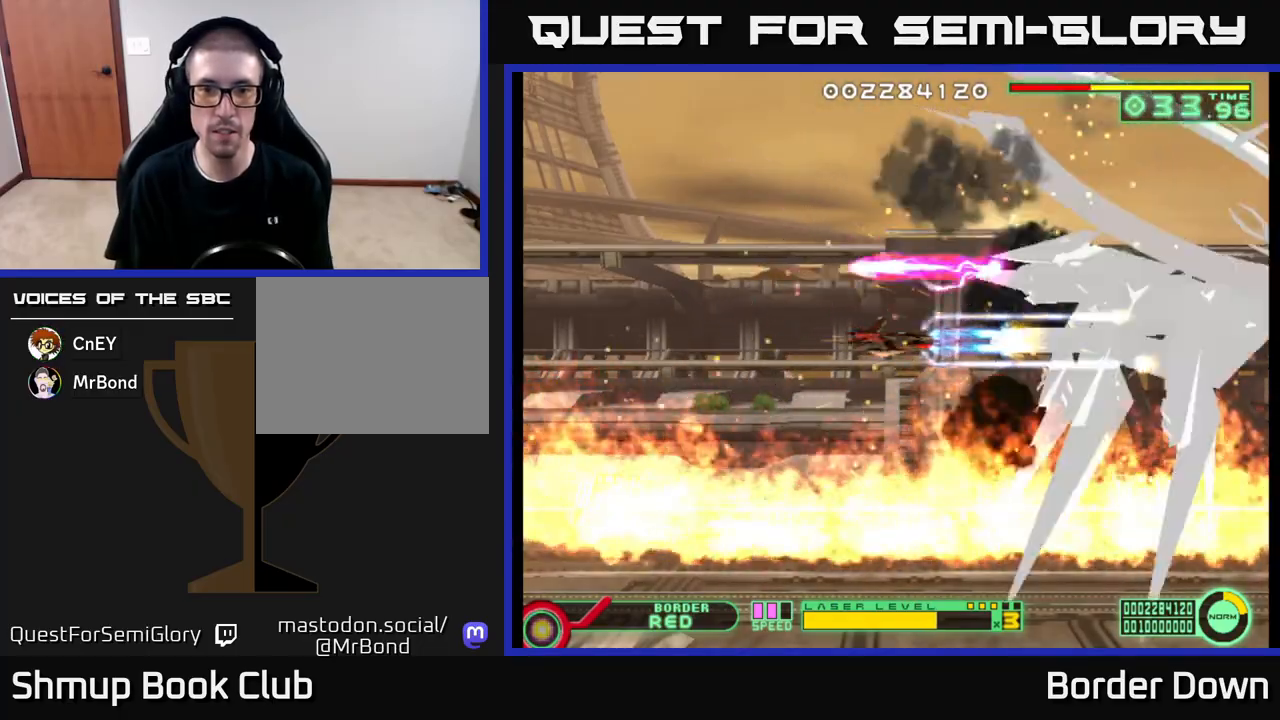
{"buttons": ["A"], "left_stick": "center", "right_stick": "center", "events": [[117, "DPAD_DOWN", "up"], [300, "DPAD_UP", "down"], [383, "DPAD_UP", "up"]]}
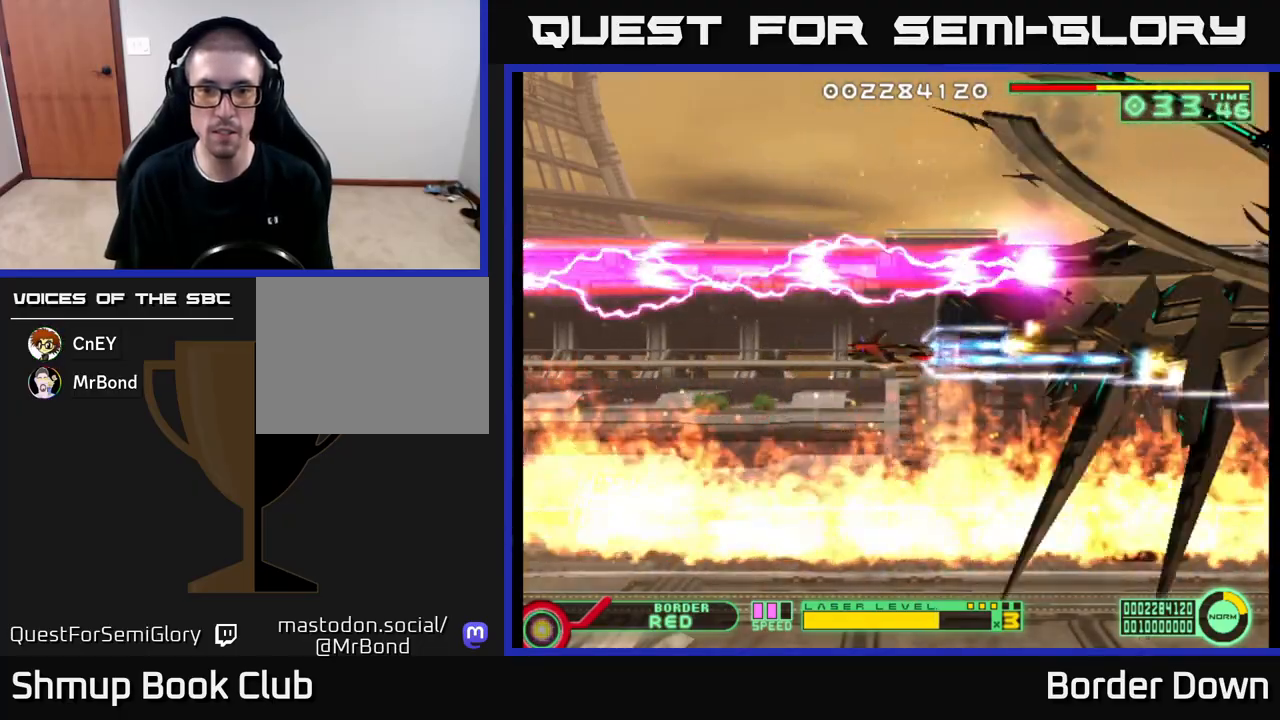
{"buttons": ["A"], "left_stick": "center", "right_stick": "center", "events": []}
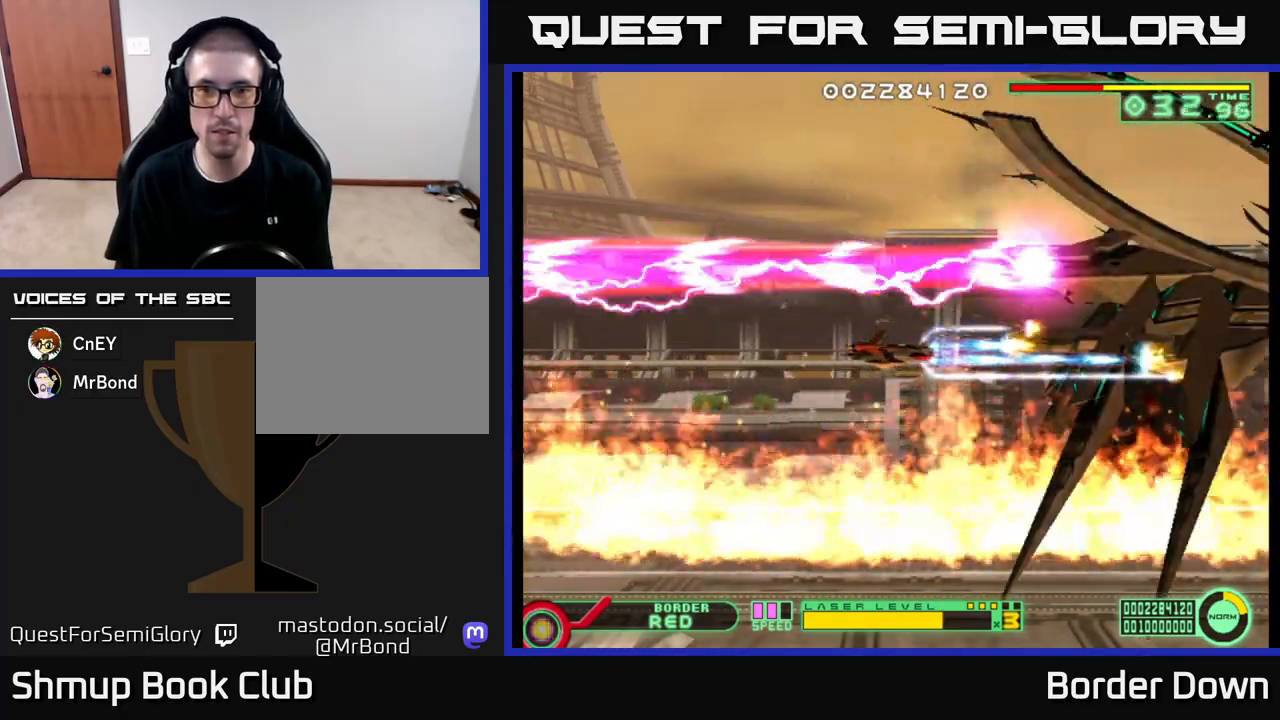
{"buttons": ["A"], "left_stick": "center", "right_stick": "center", "events": []}
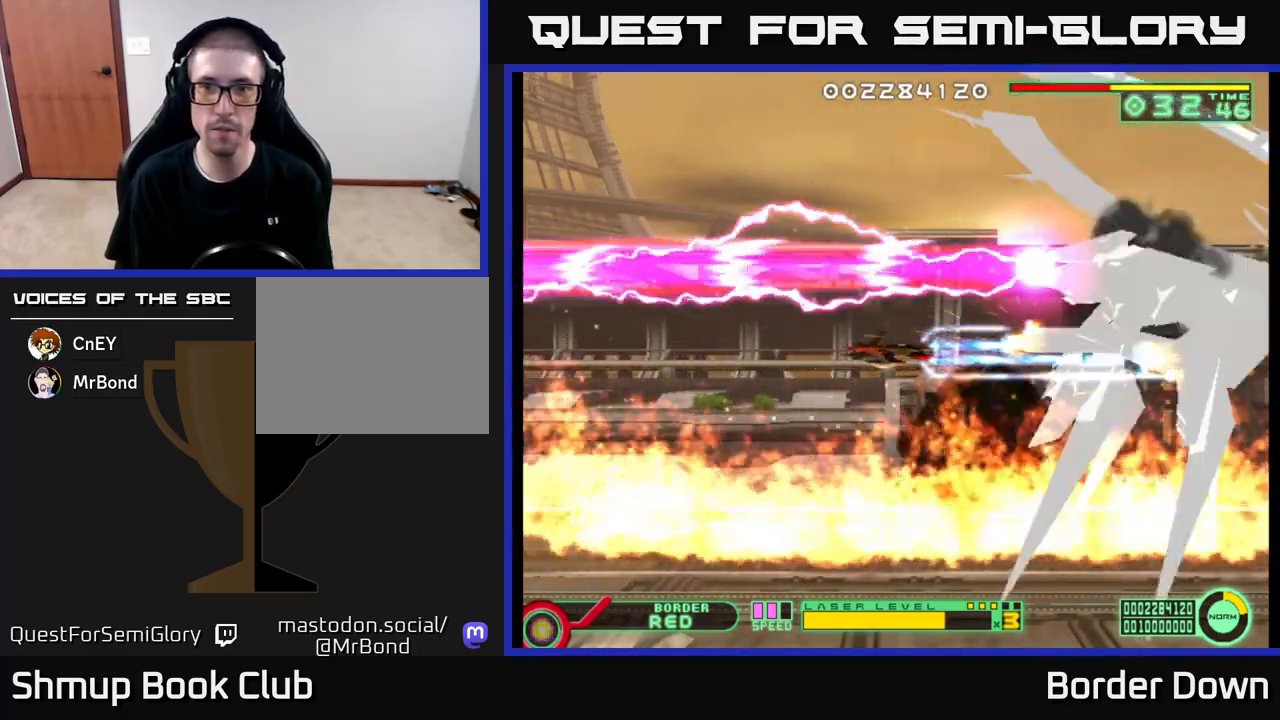
{"buttons": ["A"], "left_stick": "center", "right_stick": "center", "events": []}
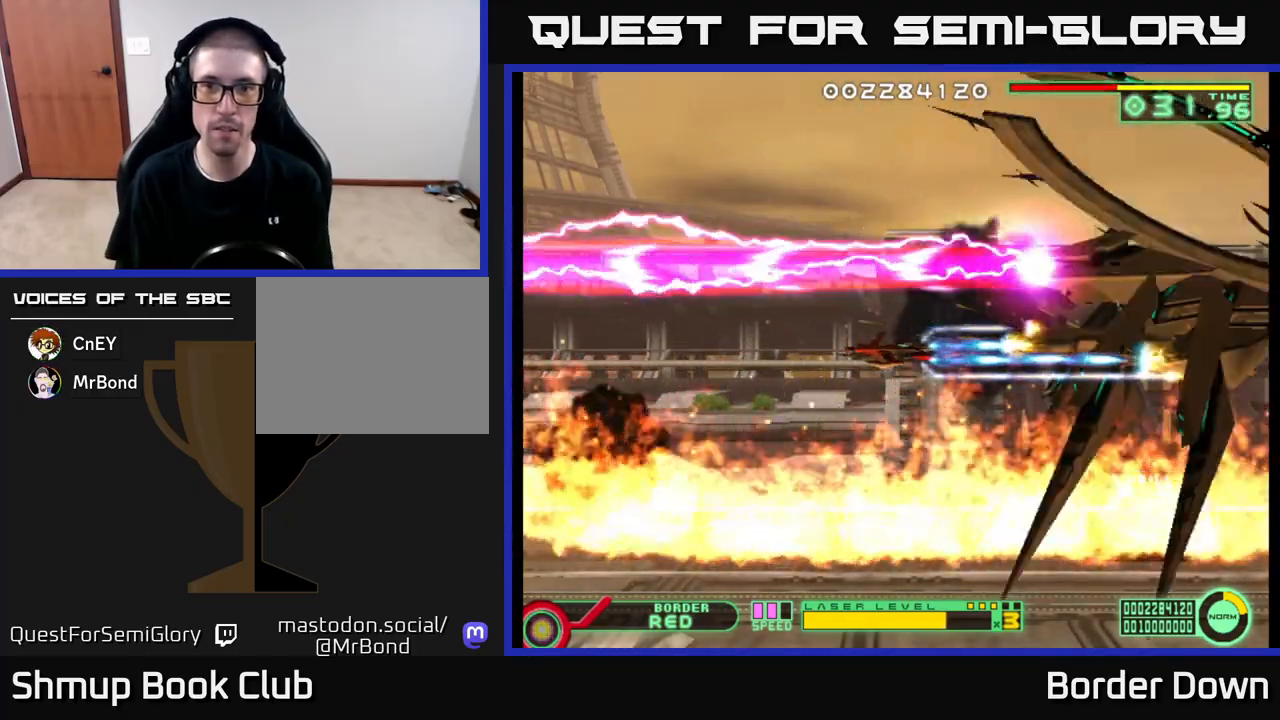
{"buttons": ["A"], "left_stick": "center", "right_stick": "center", "events": []}
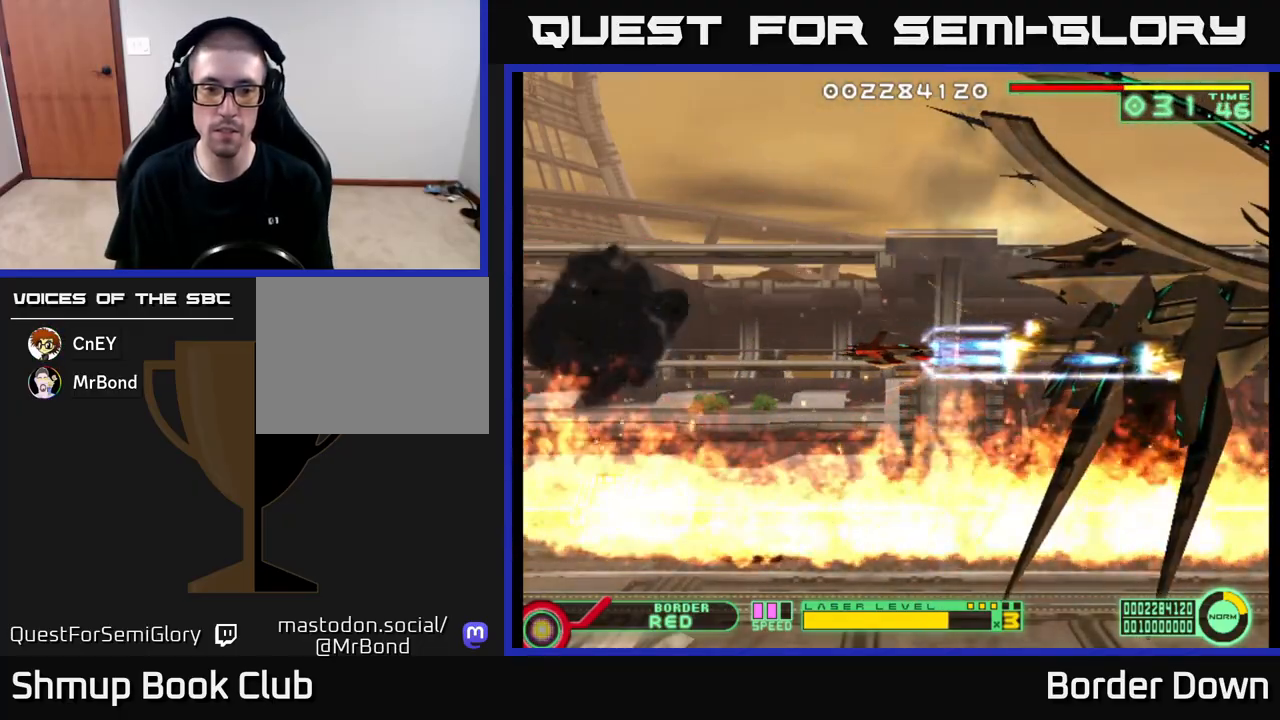
{"buttons": ["A"], "left_stick": "center", "right_stick": "center", "events": []}
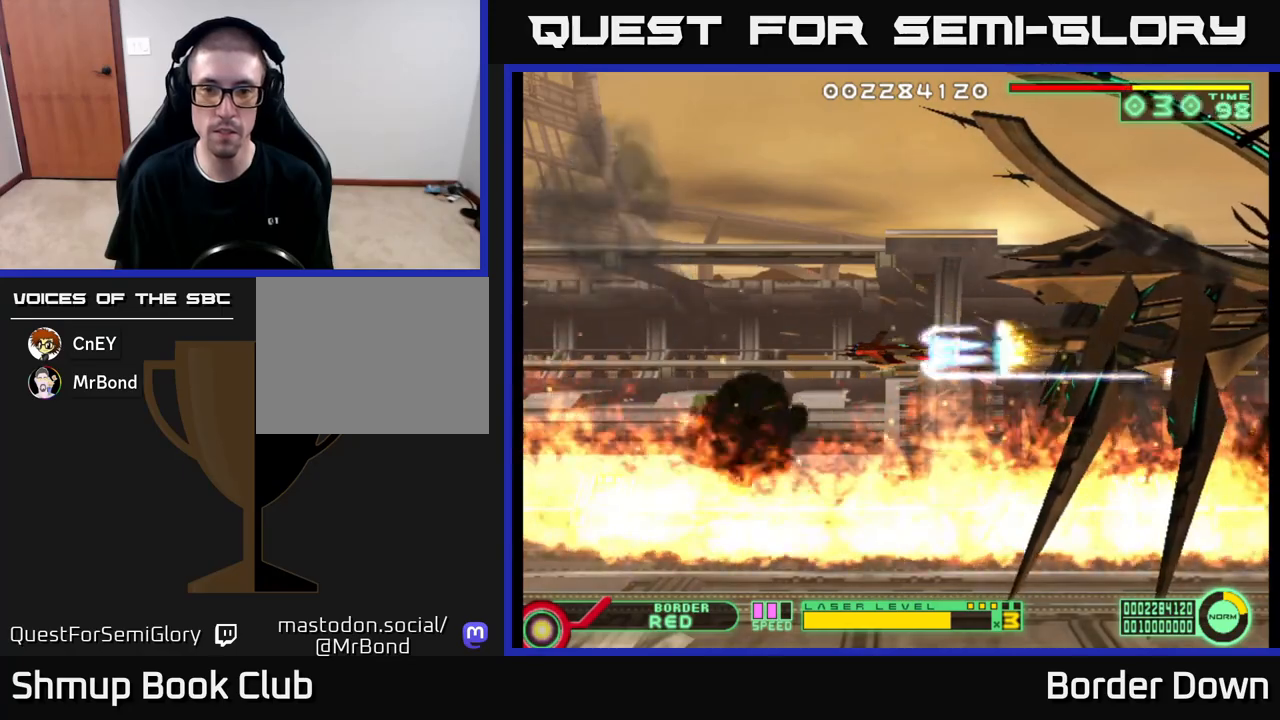
{"buttons": ["A"], "left_stick": "center", "right_stick": "center", "events": []}
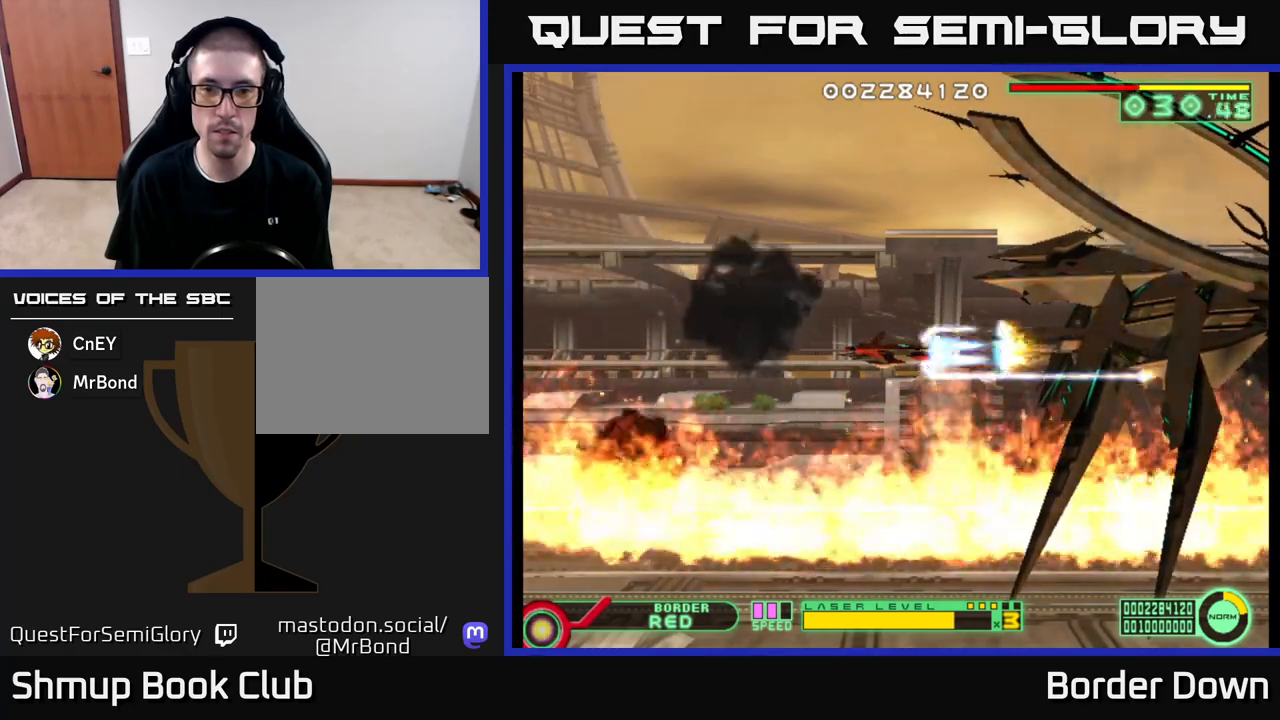
{"buttons": ["A"], "left_stick": "center", "right_stick": "center", "events": []}
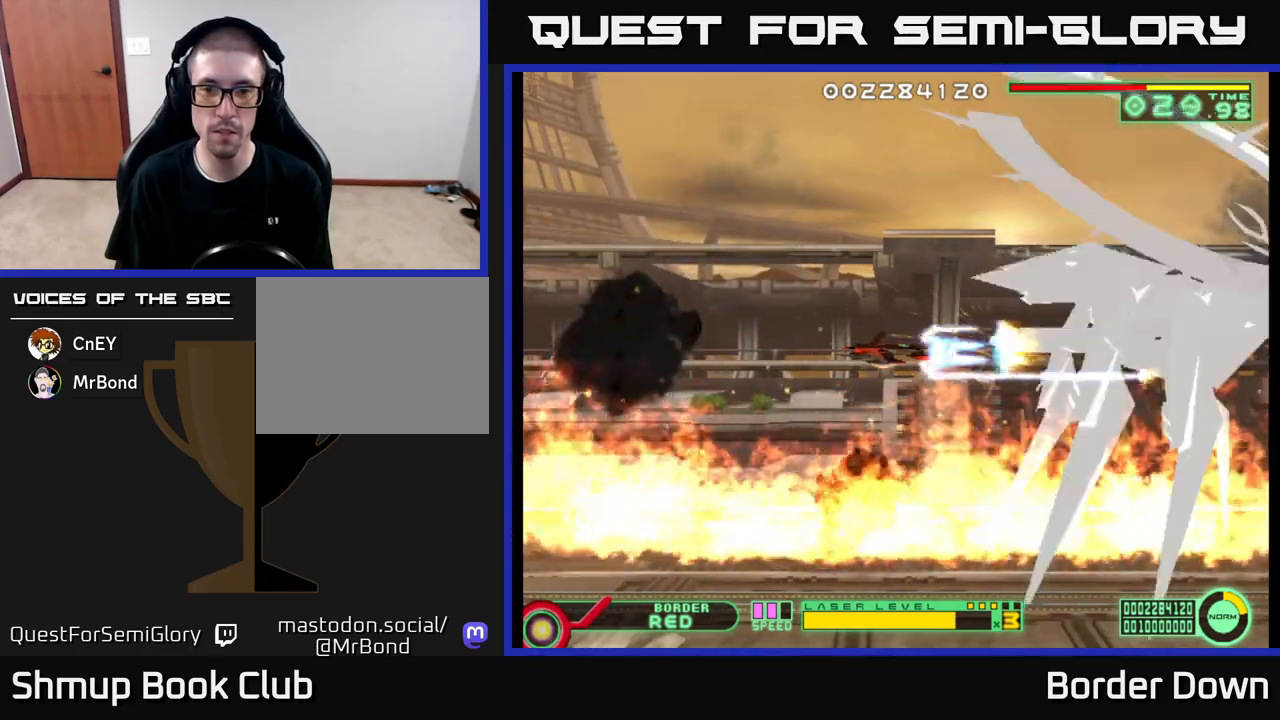
{"buttons": ["A"], "left_stick": "center", "right_stick": "center", "events": []}
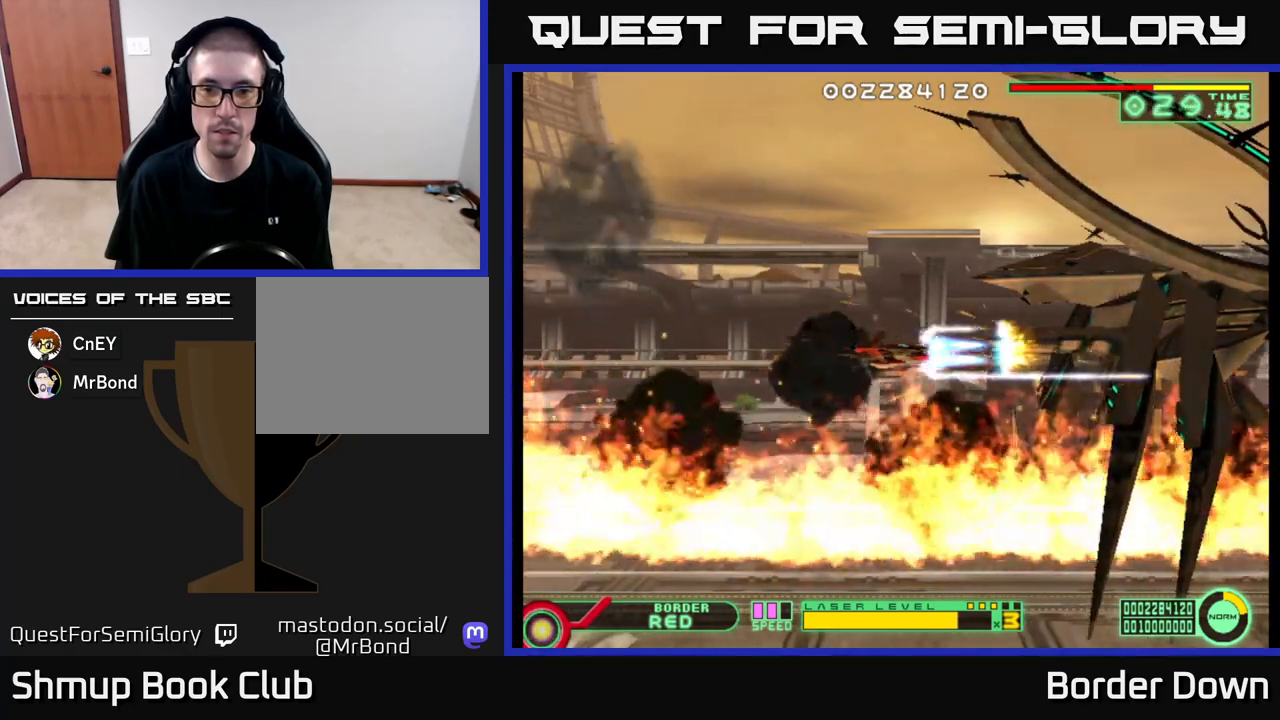
{"buttons": ["A", "DPAD_LEFT"], "left_stick": "center", "right_stick": "center", "events": [[117, "DPAD_LEFT", "down"]]}
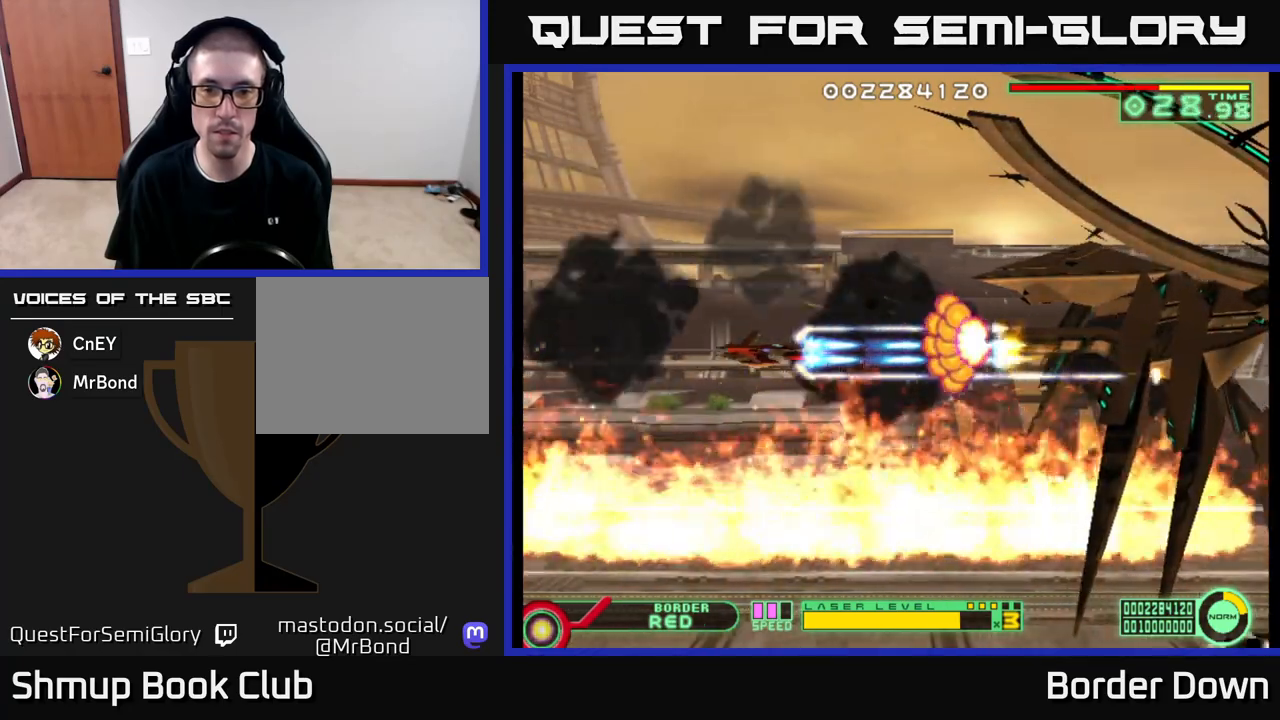
{"buttons": ["A", "DPAD_LEFT"], "left_stick": "center", "right_stick": "center", "events": []}
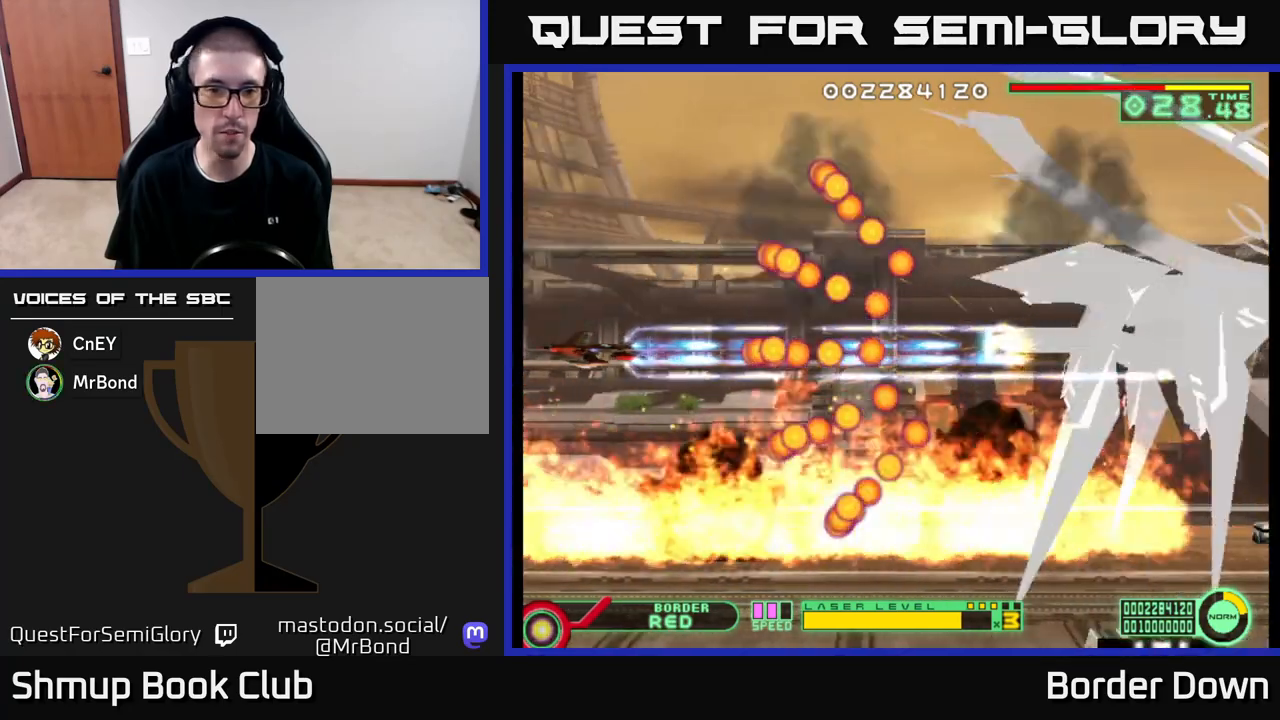
{"buttons": ["A"], "left_stick": "center", "right_stick": "center", "events": [[50, "DPAD_UP", "down"], [117, "DPAD_LEFT", "up"], [233, "DPAD_UP", "up"]]}
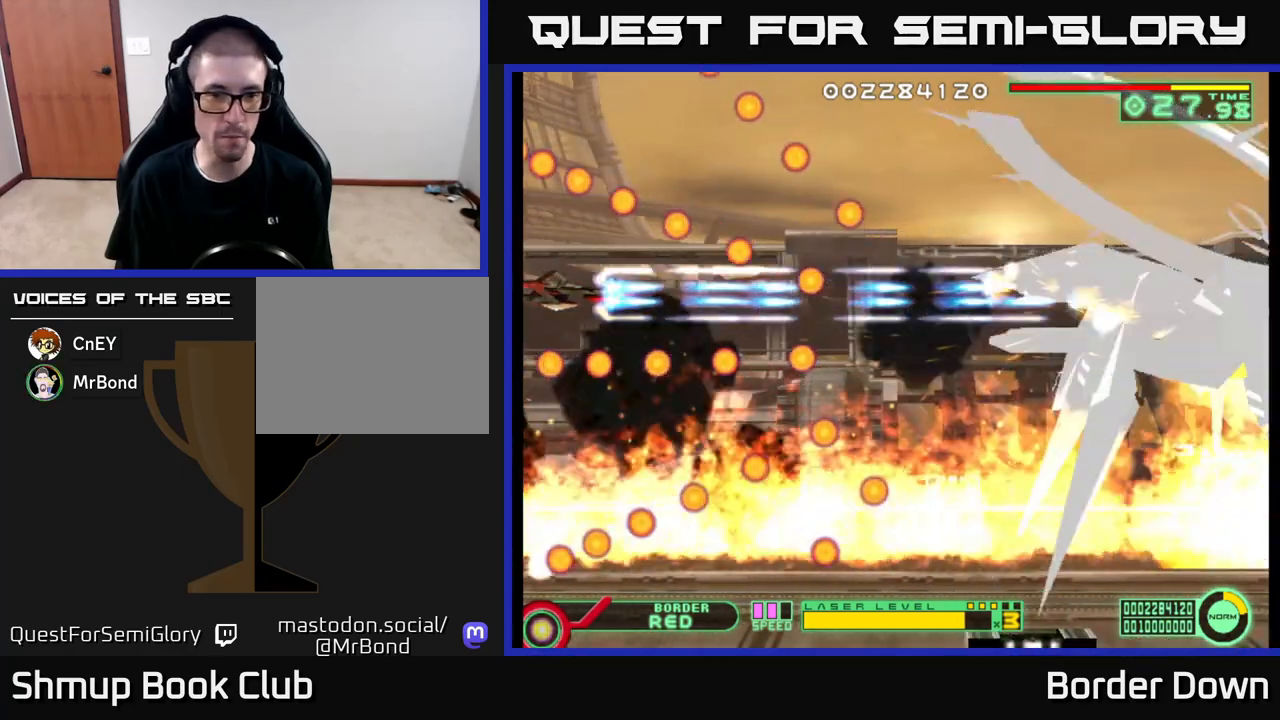
{"buttons": ["A"], "left_stick": "center", "right_stick": "center", "events": []}
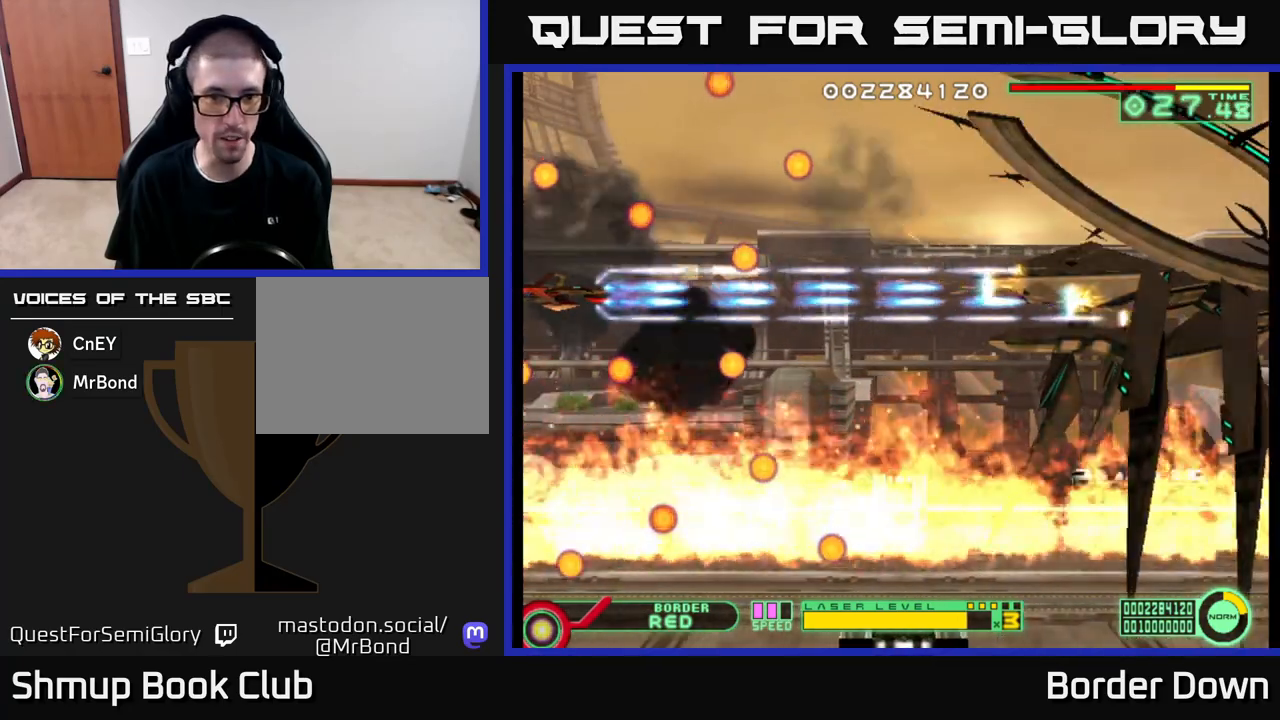
{"buttons": ["A"], "left_stick": "center", "right_stick": "center", "events": []}
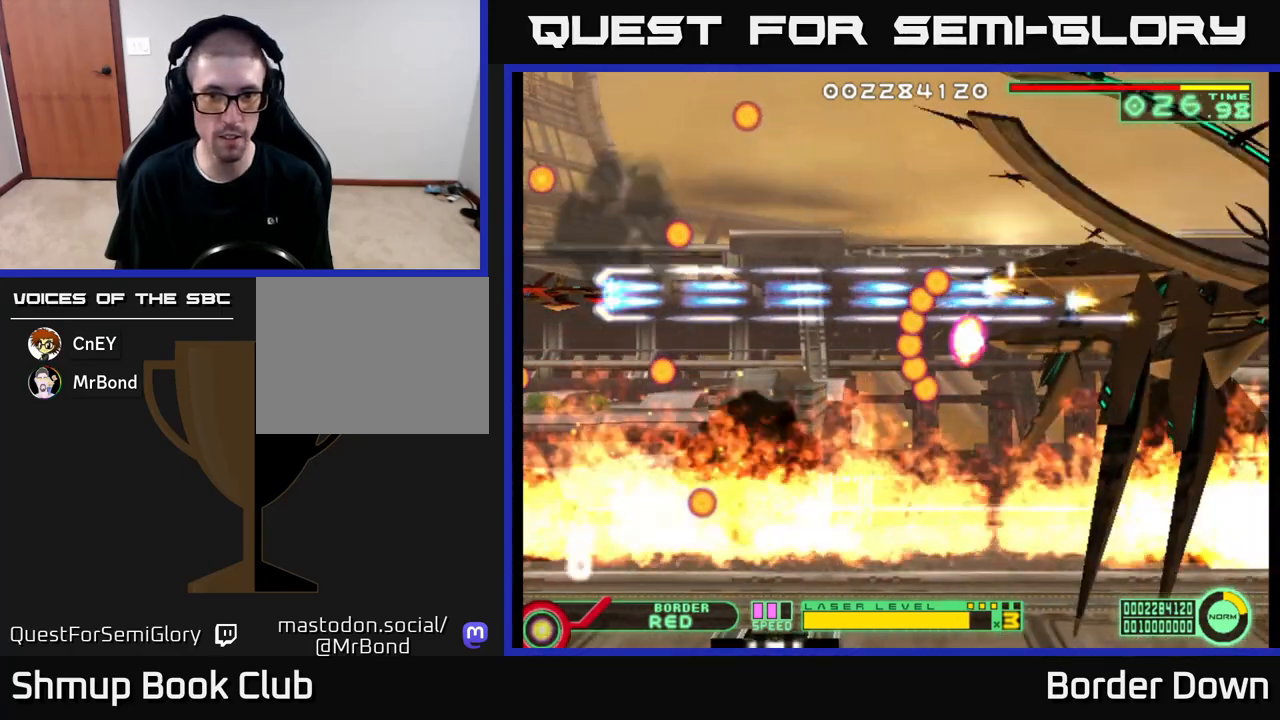
{"buttons": ["A"], "left_stick": "center", "right_stick": "center", "events": []}
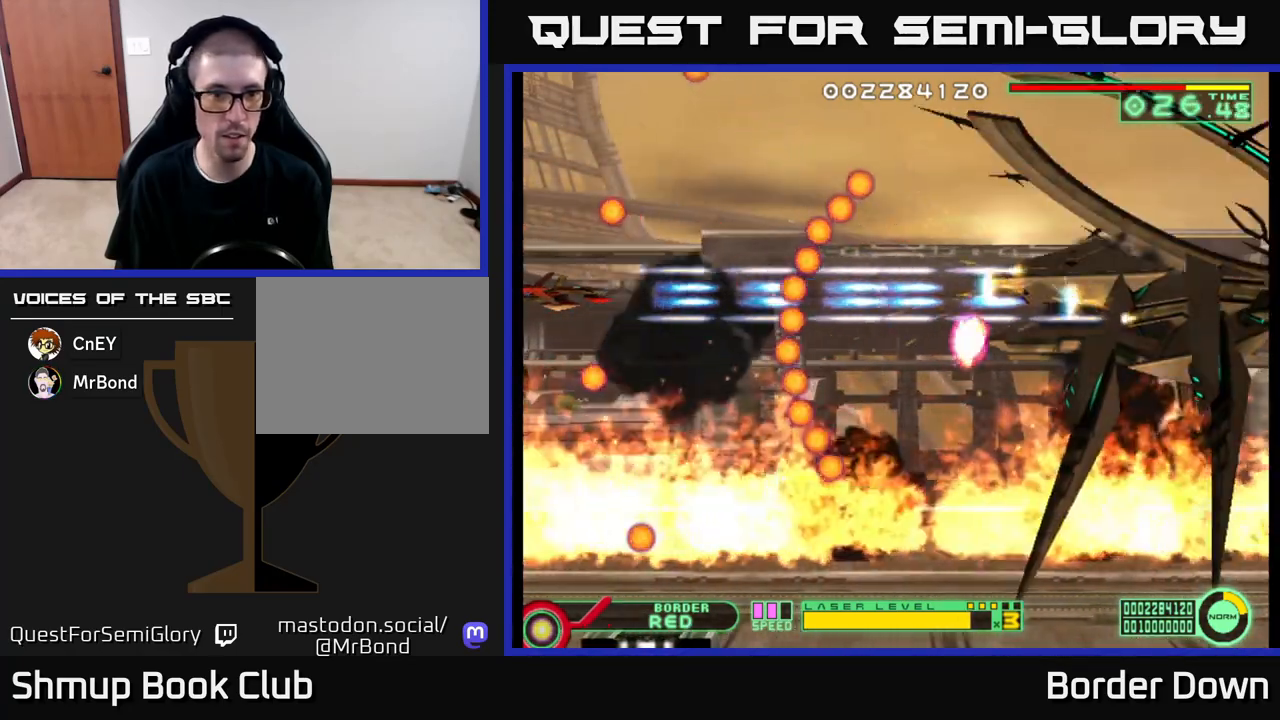
{"buttons": [], "left_stick": "center", "right_stick": "center", "events": [[100, "A", "up"], [367, "DPAD_DOWN", "down"], [483, "DPAD_DOWN", "up"]]}
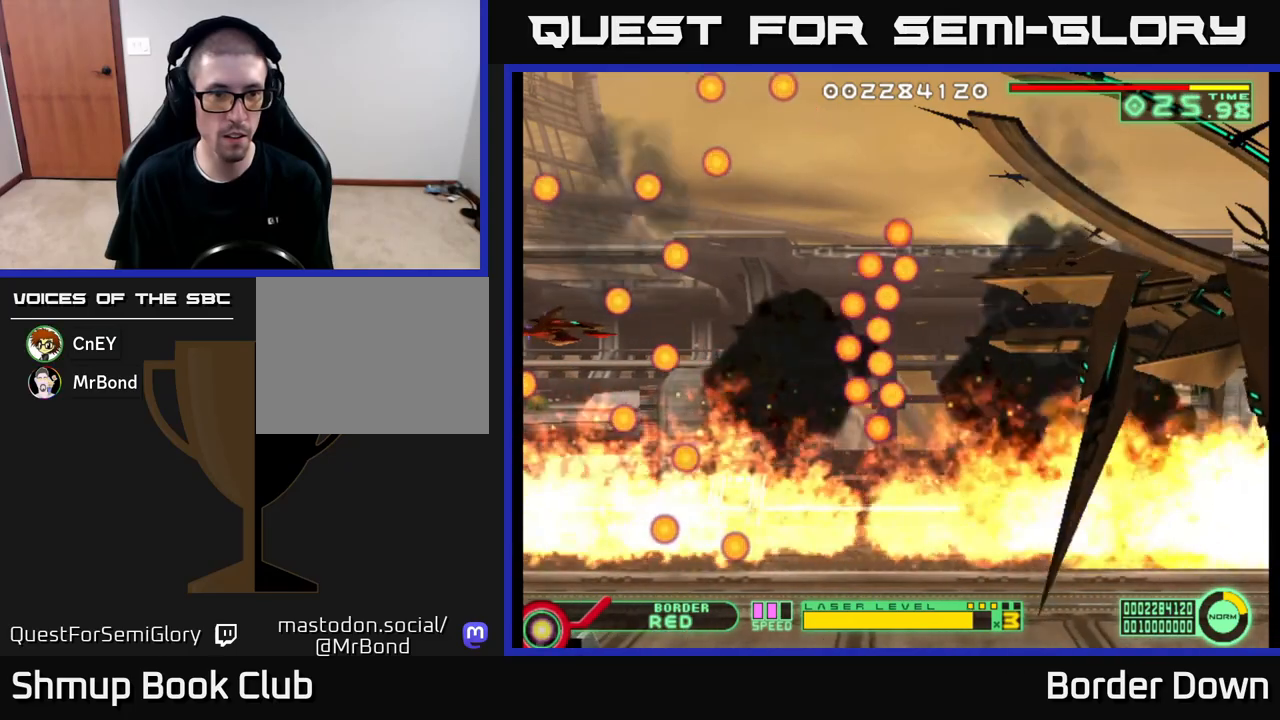
{"buttons": [], "left_stick": "center", "right_stick": "center", "events": []}
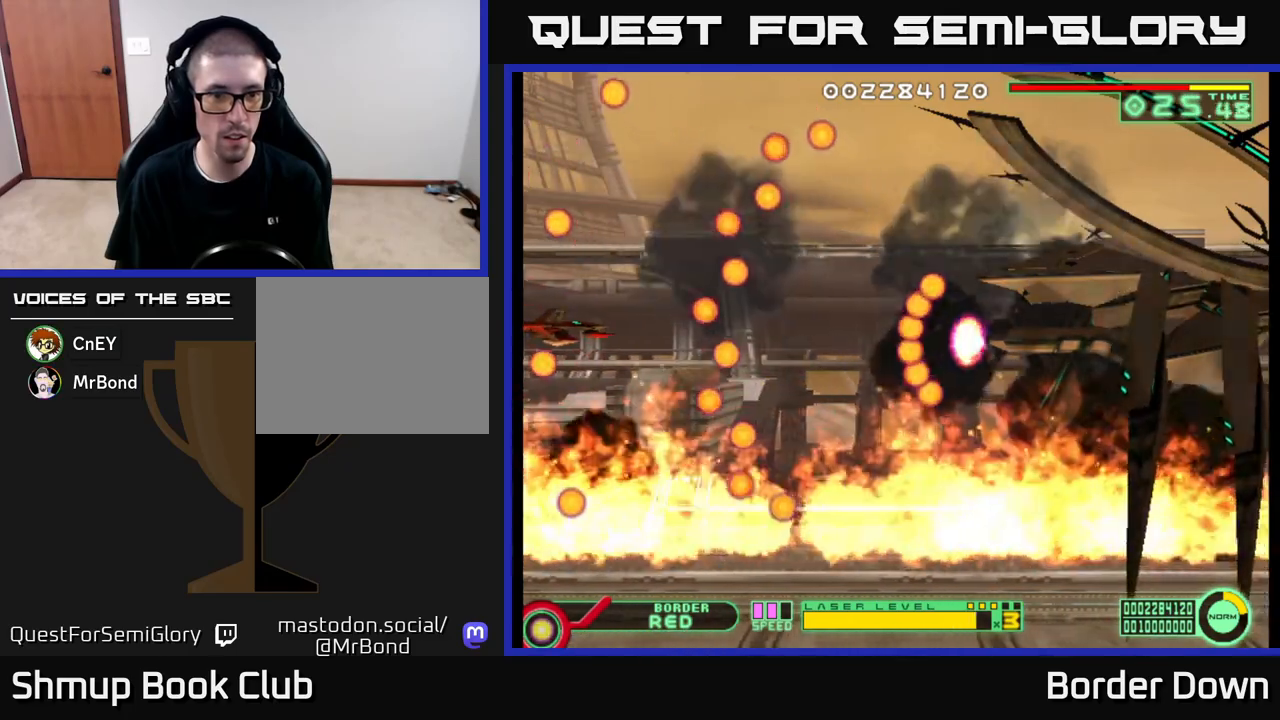
{"buttons": [], "left_stick": "center", "right_stick": "center", "events": []}
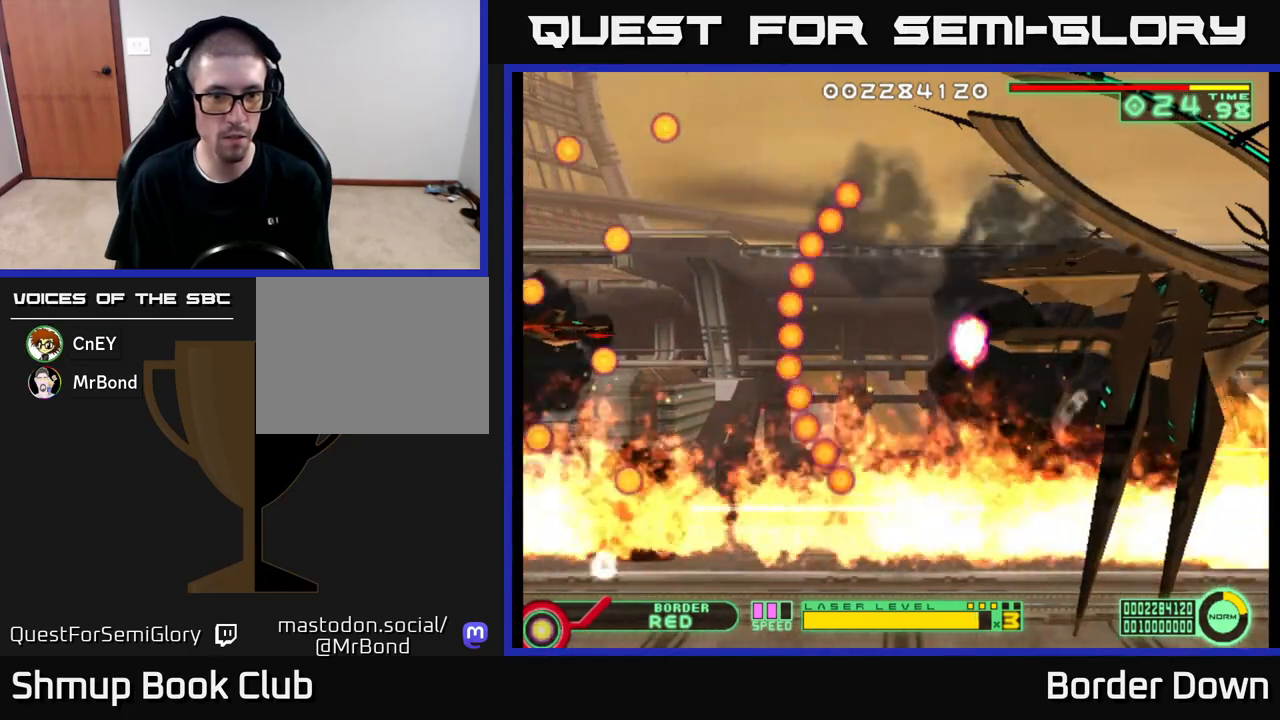
{"buttons": [], "left_stick": "center", "right_stick": "center", "events": [[200, "DPAD_UP", "down"], [283, "DPAD_UP", "up"]]}
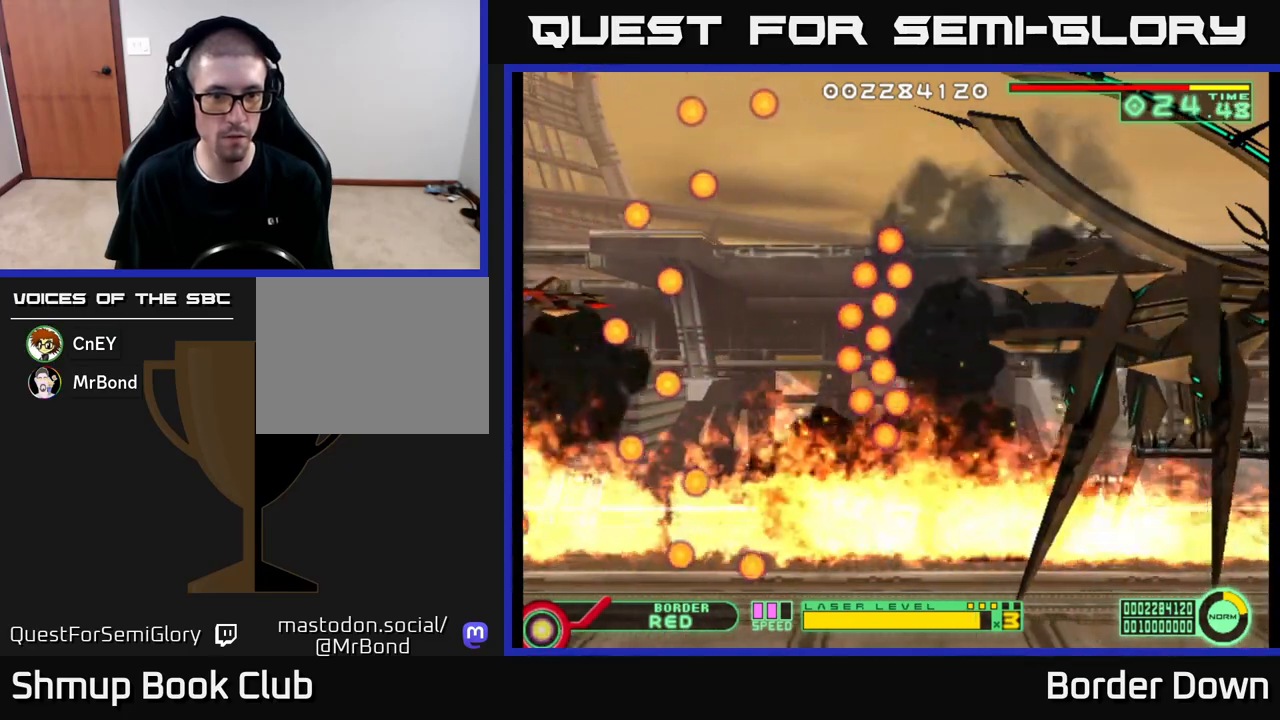
{"buttons": [], "left_stick": "center", "right_stick": "center", "events": []}
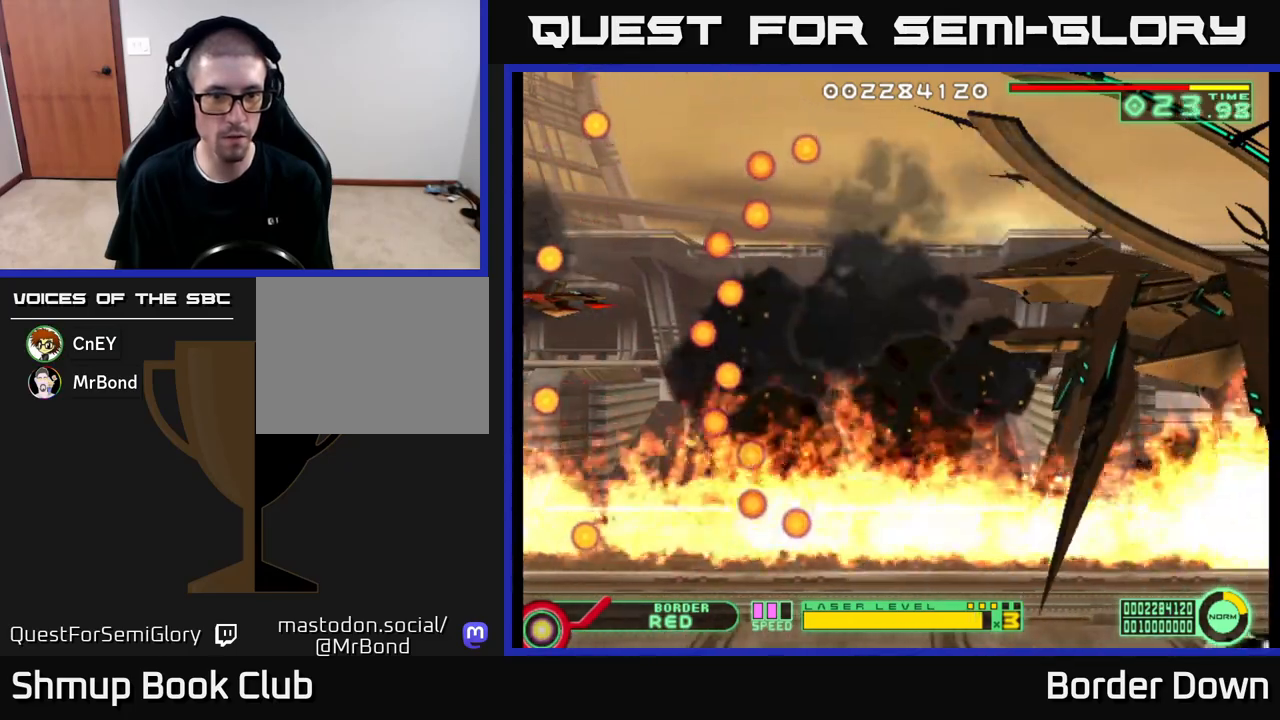
{"buttons": ["A"], "left_stick": "center", "right_stick": "center", "events": [[233, "DPAD_RIGHT", "down"], [367, "DPAD_RIGHT", "up"], [483, "A", "down"]]}
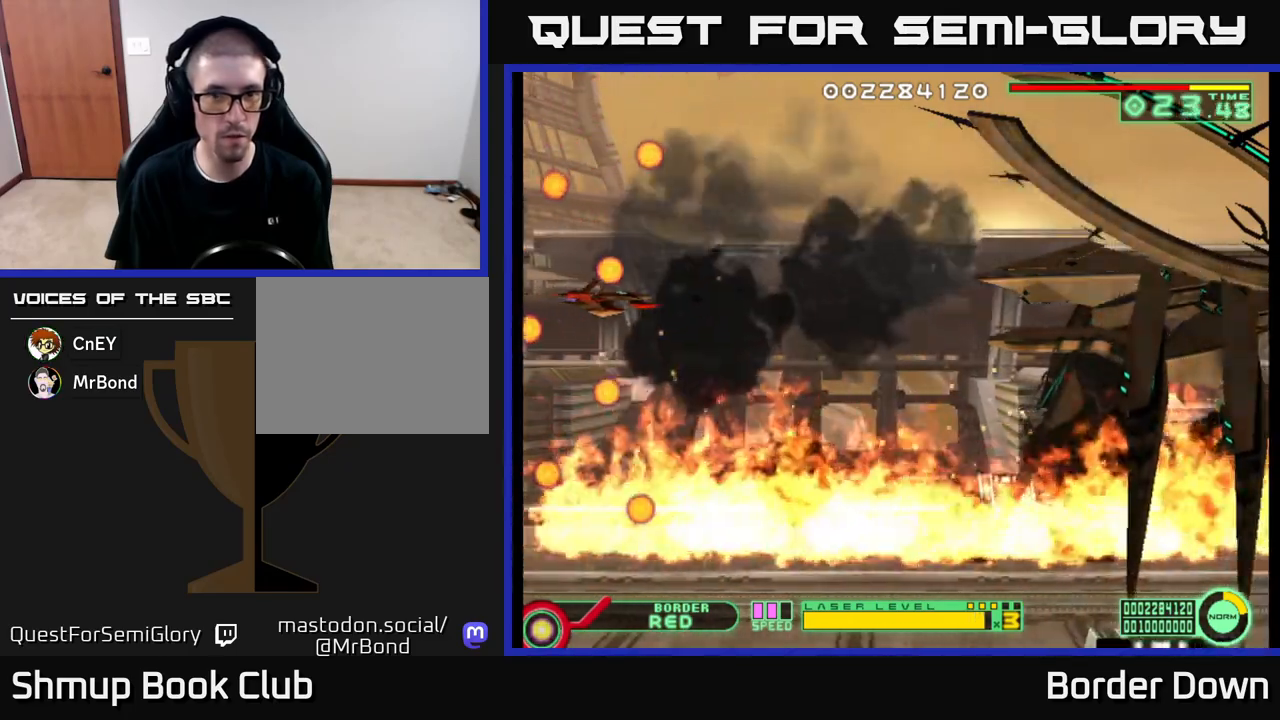
{"buttons": ["A"], "left_stick": "center", "right_stick": "center", "events": [[33, "DPAD_DOWN", "down"], [133, "DPAD_RIGHT", "down"], [167, "DPAD_DOWN", "up"], [483, "DPAD_RIGHT", "up"]]}
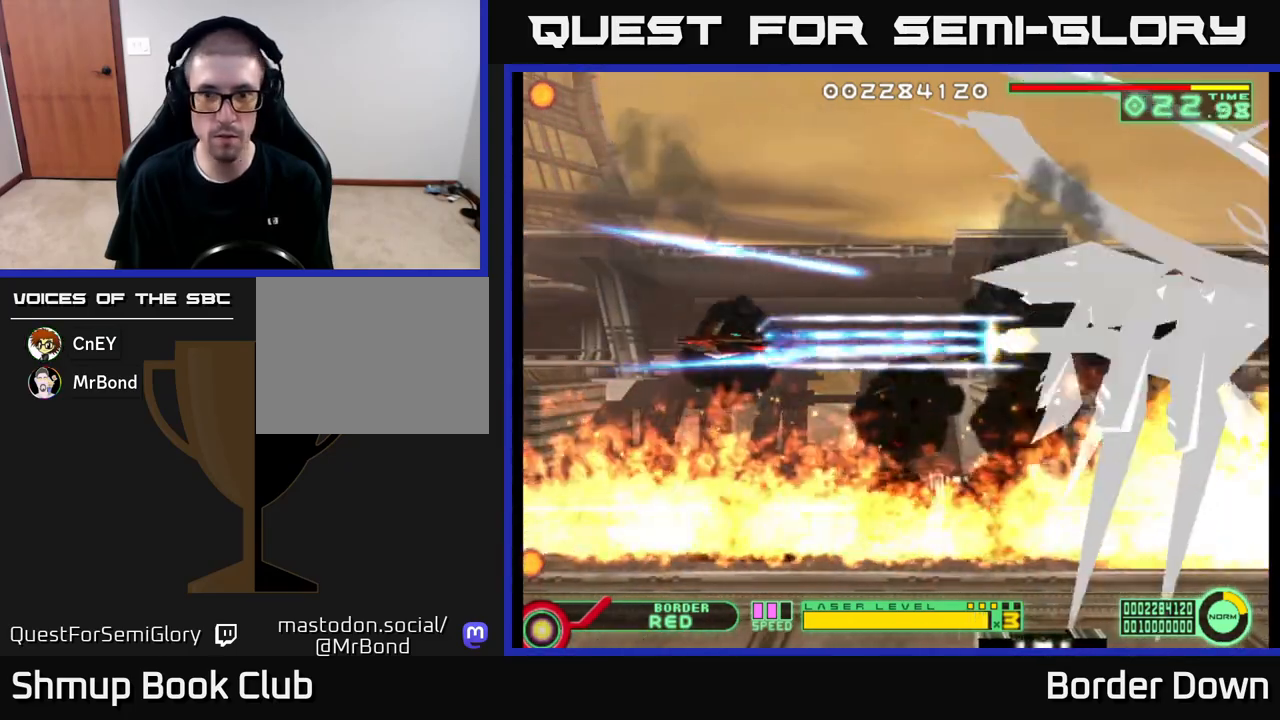
{"buttons": ["A"], "left_stick": "center", "right_stick": "center", "events": []}